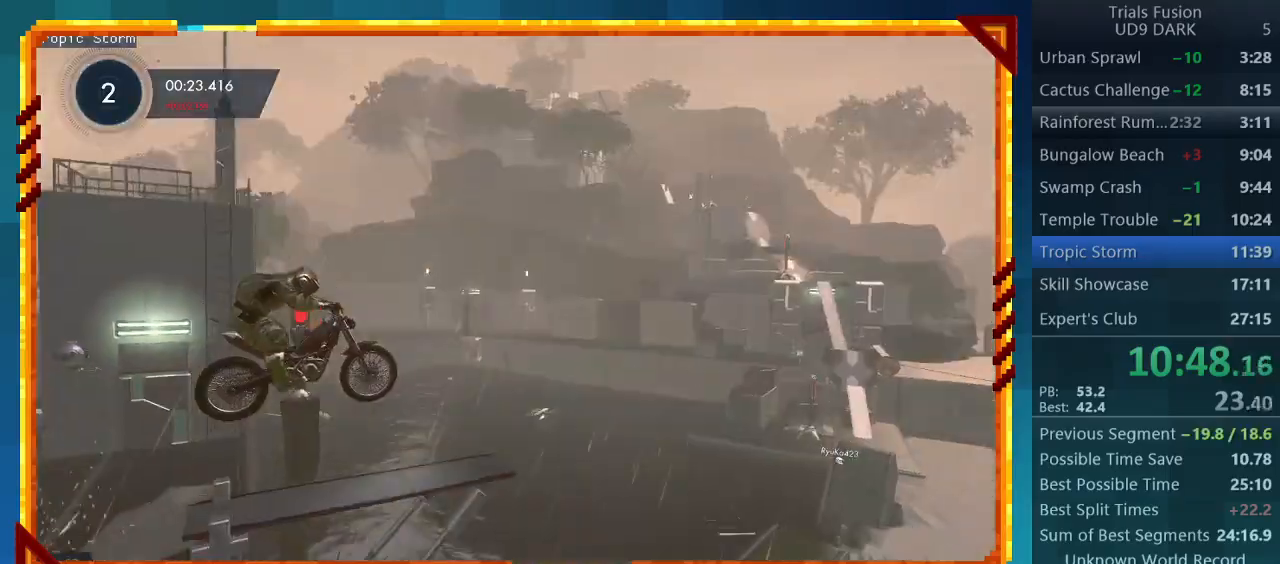
Gameplay with a controller (PlayStation layout); each line is a JSON object with the inputs held at the frame after it. "events" lists button and stick changes between this image and that frame as [ms after this image, input, new state], when the widget could be followed in between. Not read: L3 R3 right_stick.
{"buttons": ["R2"], "left_stick": "center", "events": [[200, "CIRCLE", "down"], [300, "CIRCLE", "up"], [500, "R2", "down"]]}
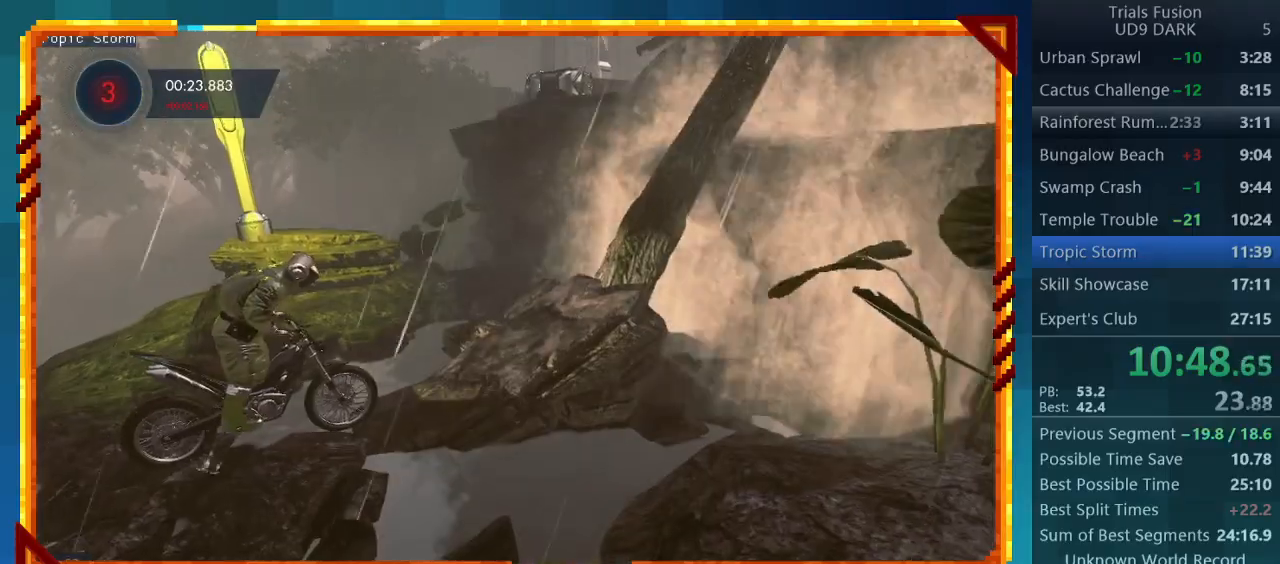
{"buttons": ["R2"], "left_stick": "center", "events": [[400, "left_stick", "right"], [500, "left_stick", "center"]]}
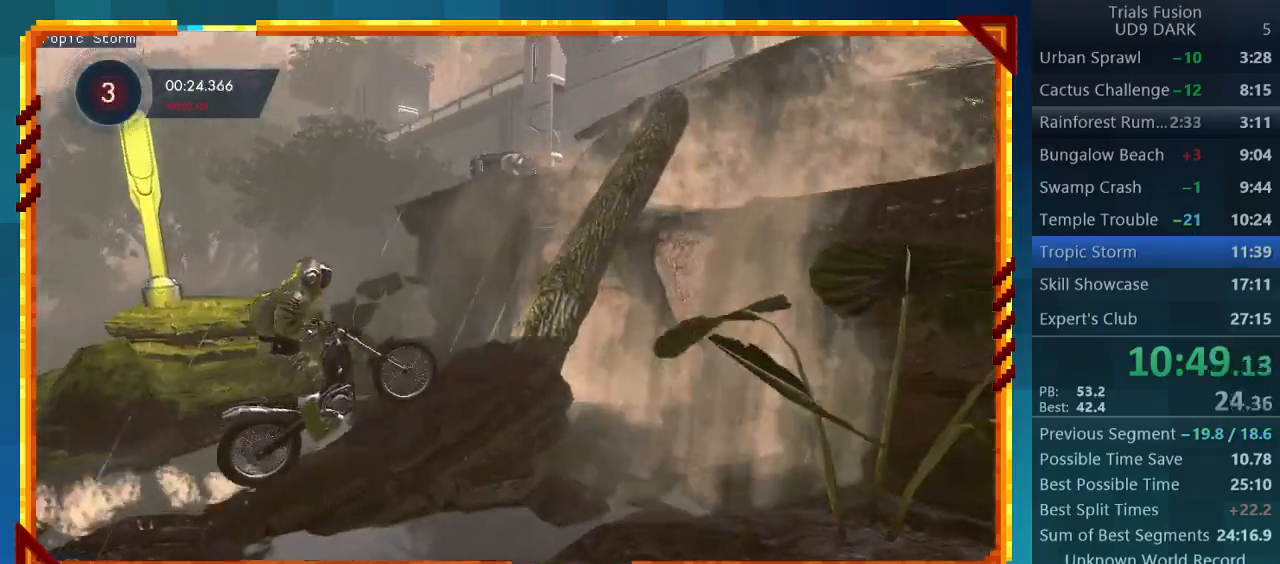
{"buttons": ["R2"], "left_stick": "center", "events": [[100, "left_stick", "right"], [267, "left_stick", "center"]]}
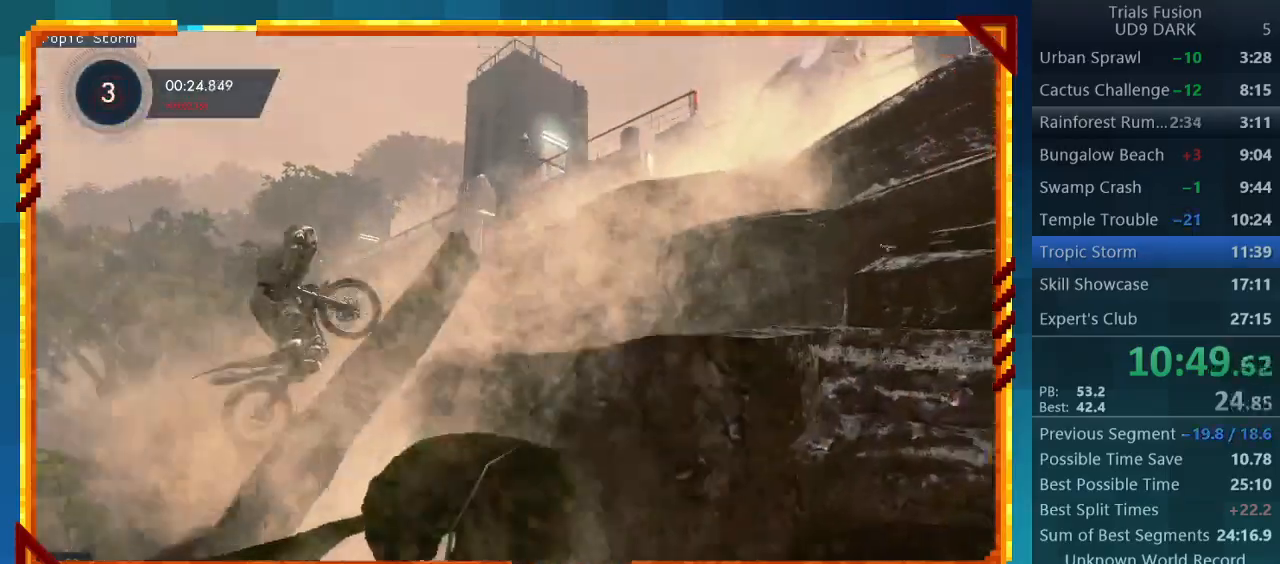
{"buttons": ["R2"], "left_stick": "right", "events": [[67, "left_stick", "right"]]}
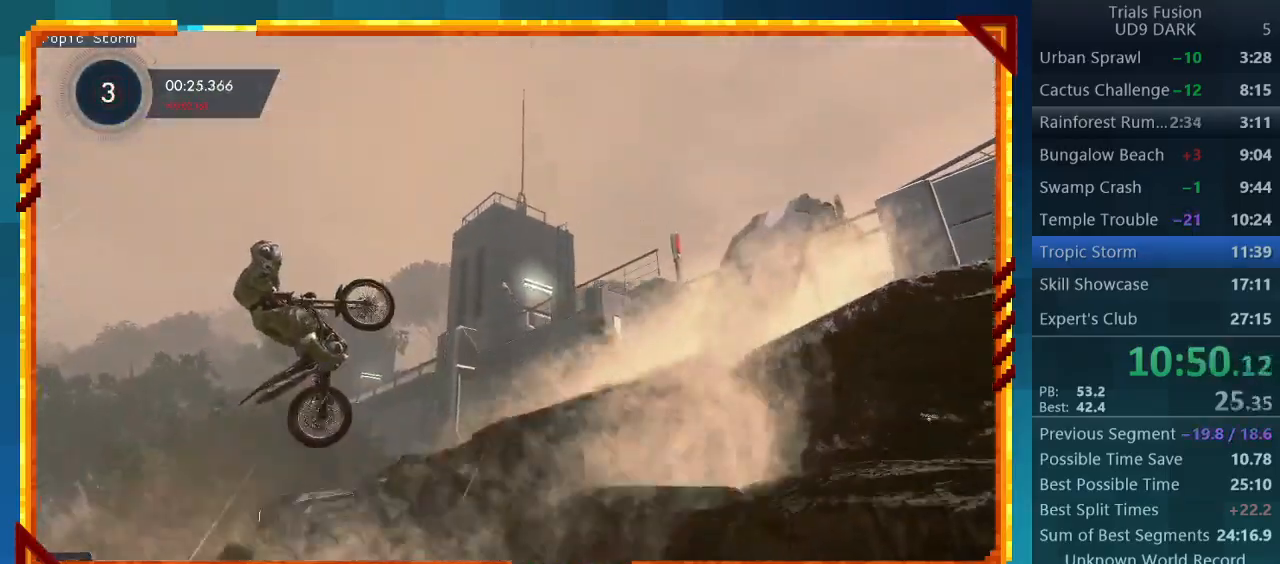
{"buttons": [], "left_stick": "left", "events": [[33, "R2", "up"], [400, "left_stick", "center"], [500, "left_stick", "left"]]}
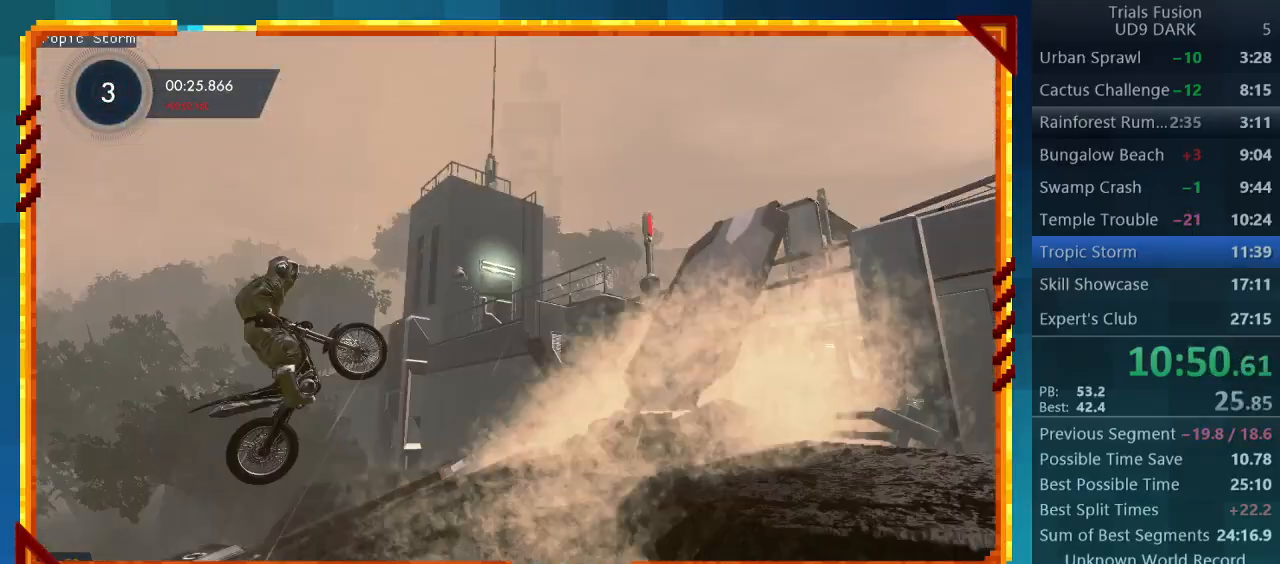
{"buttons": ["R2"], "left_stick": "down-right", "events": [[333, "R2", "down"], [433, "left_stick", "down-right"]]}
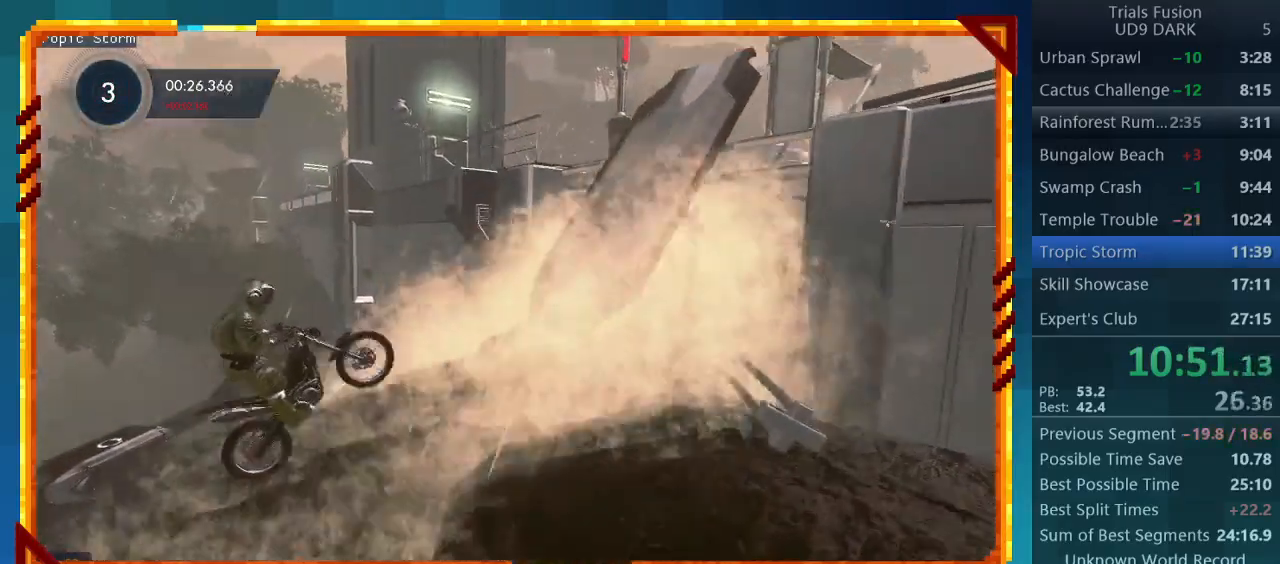
{"buttons": ["R2"], "left_stick": "center", "events": [[167, "left_stick", "center"]]}
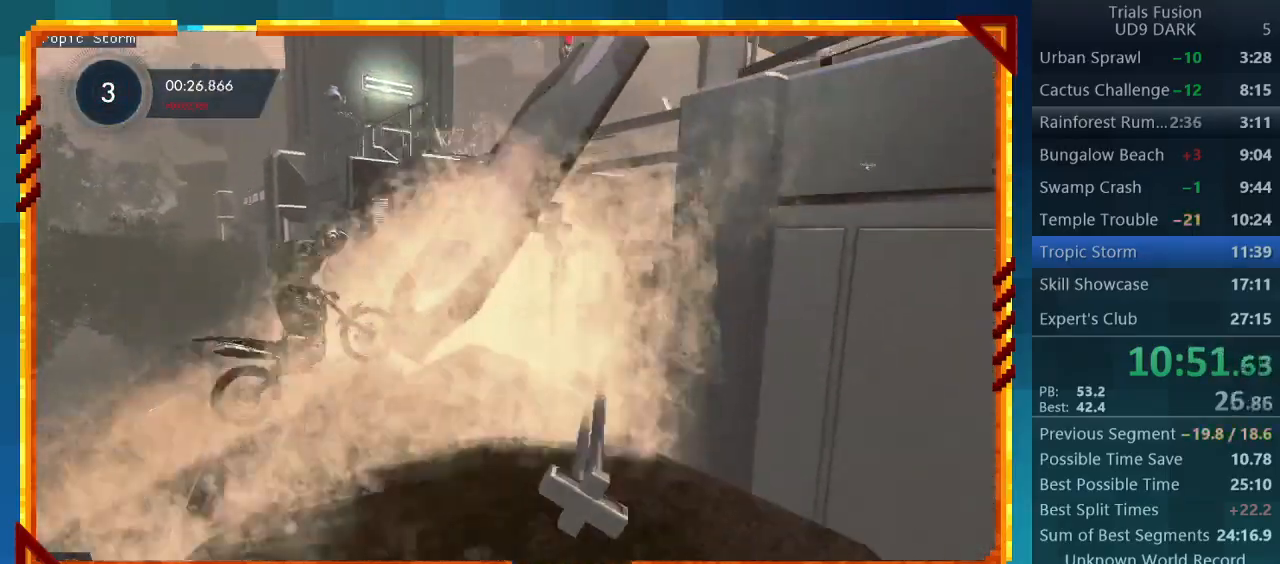
{"buttons": ["R2"], "left_stick": "right", "events": [[433, "left_stick", "right"]]}
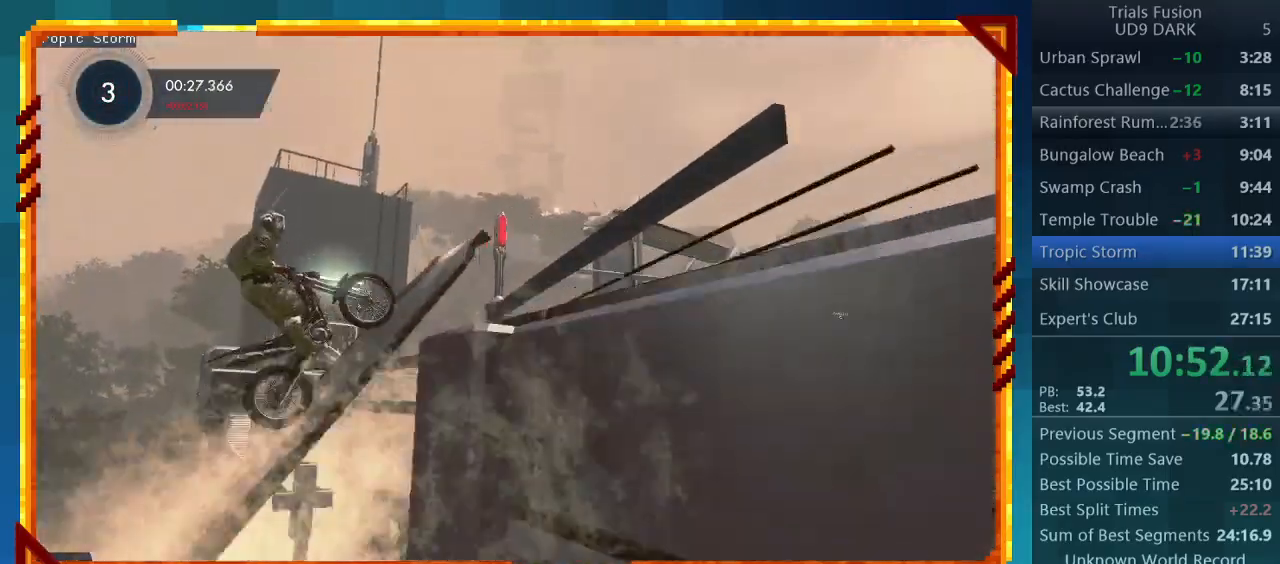
{"buttons": [], "left_stick": "center", "events": [[167, "R2", "up"], [467, "left_stick", "center"]]}
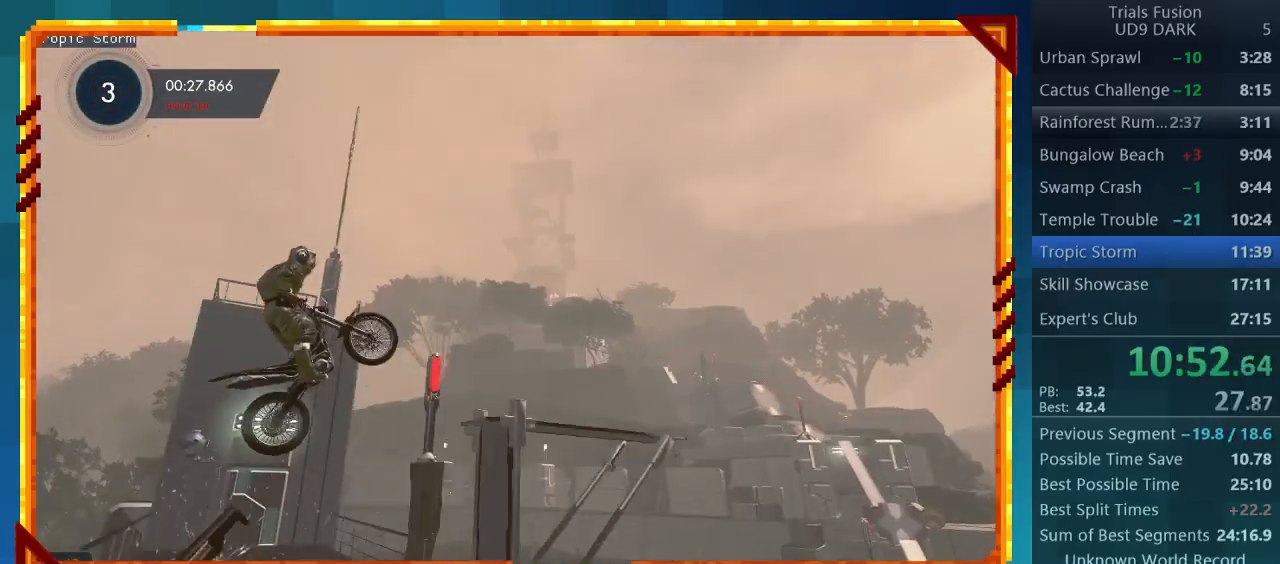
{"buttons": [], "left_stick": "center", "events": [[167, "left_stick", "left"], [400, "left_stick", "center"]]}
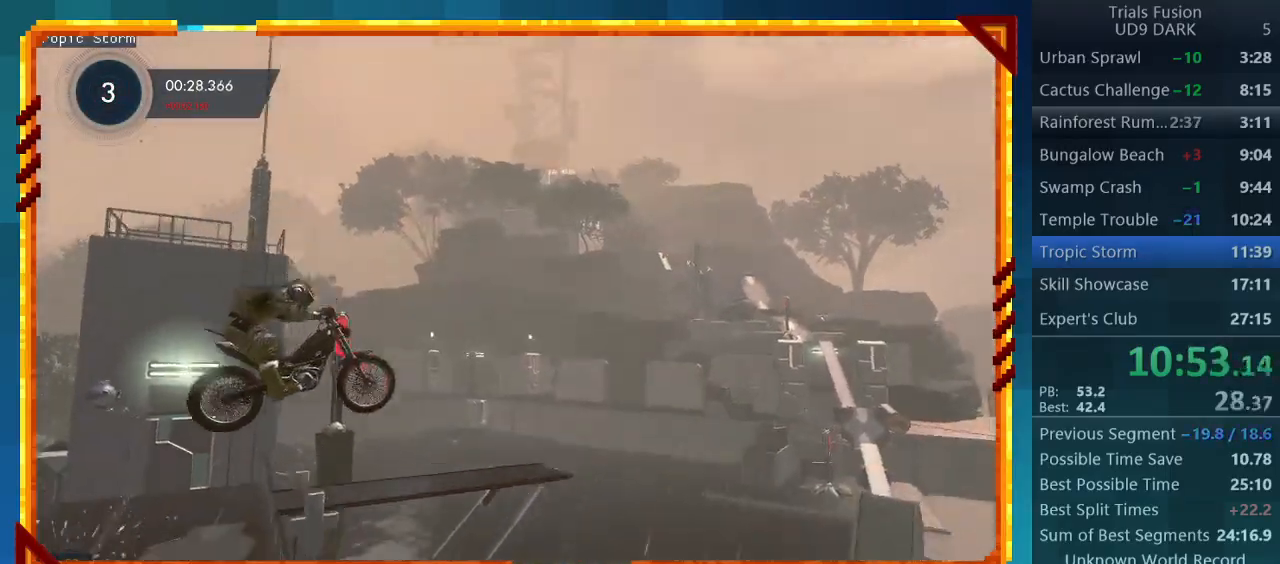
{"buttons": ["R2"], "left_stick": "center", "events": [[33, "left_stick", "left"], [133, "R2", "down"], [233, "left_stick", "center"]]}
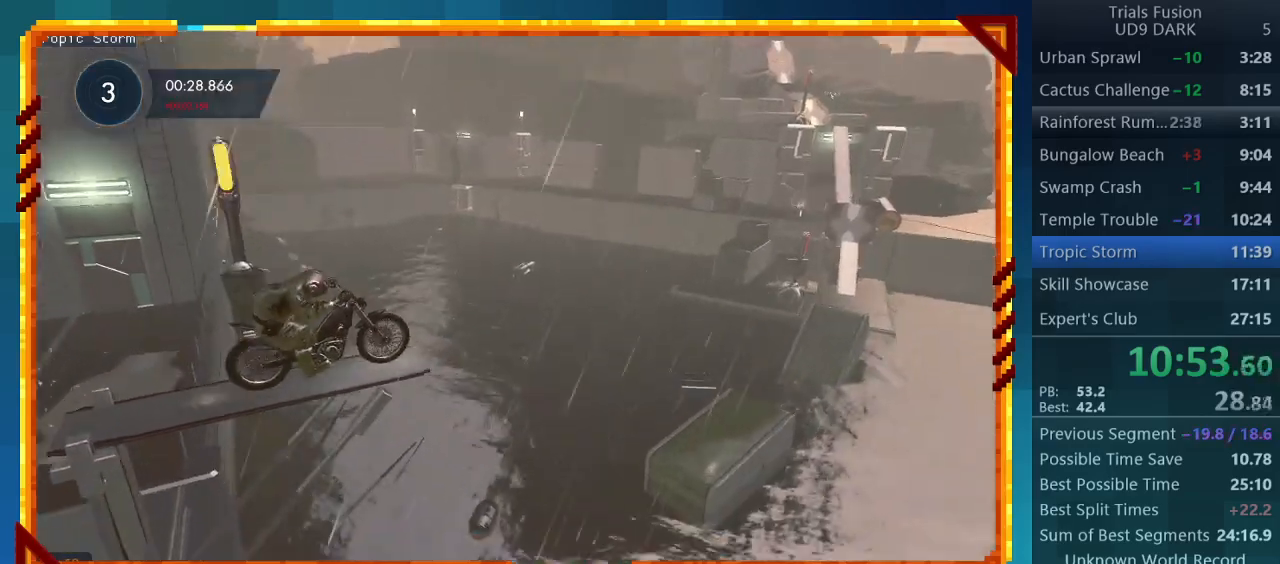
{"buttons": [], "left_stick": "left", "events": [[67, "R2", "up"], [367, "left_stick", "left"]]}
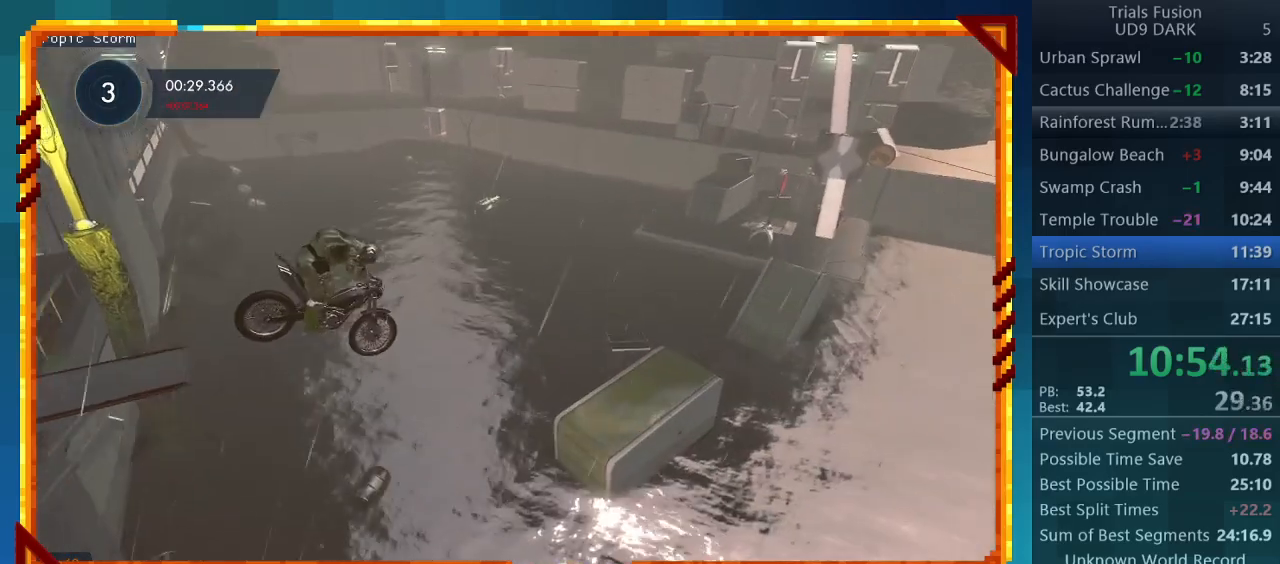
{"buttons": ["R2"], "left_stick": "right", "events": [[167, "R2", "down"], [500, "left_stick", "right"]]}
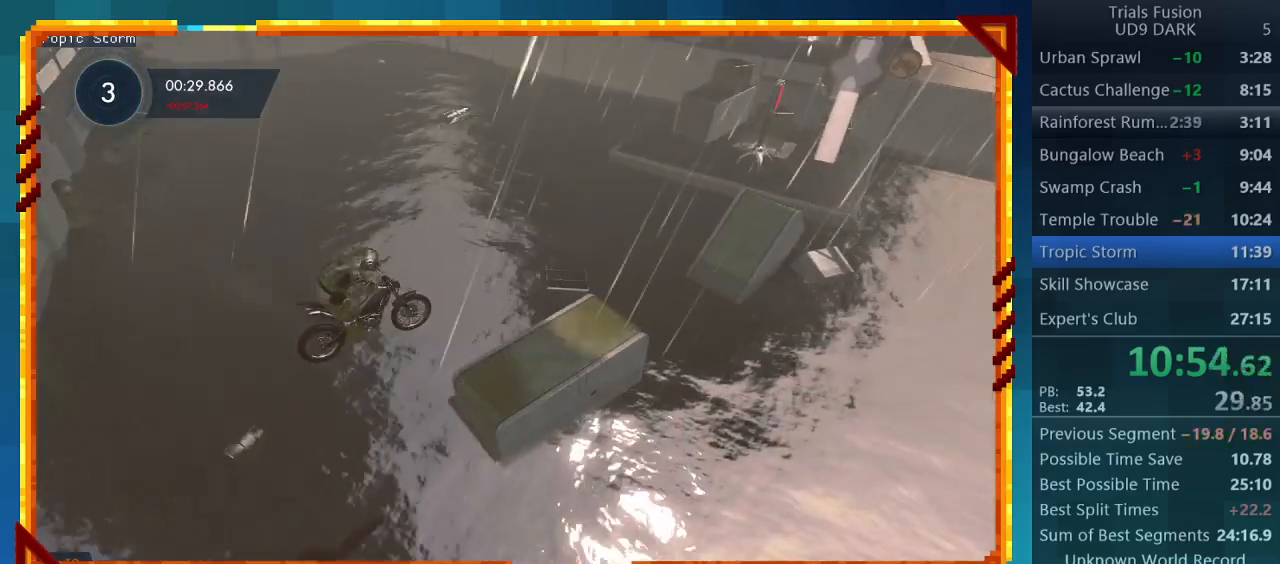
{"buttons": ["R2"], "left_stick": "center", "events": [[367, "left_stick", "center"]]}
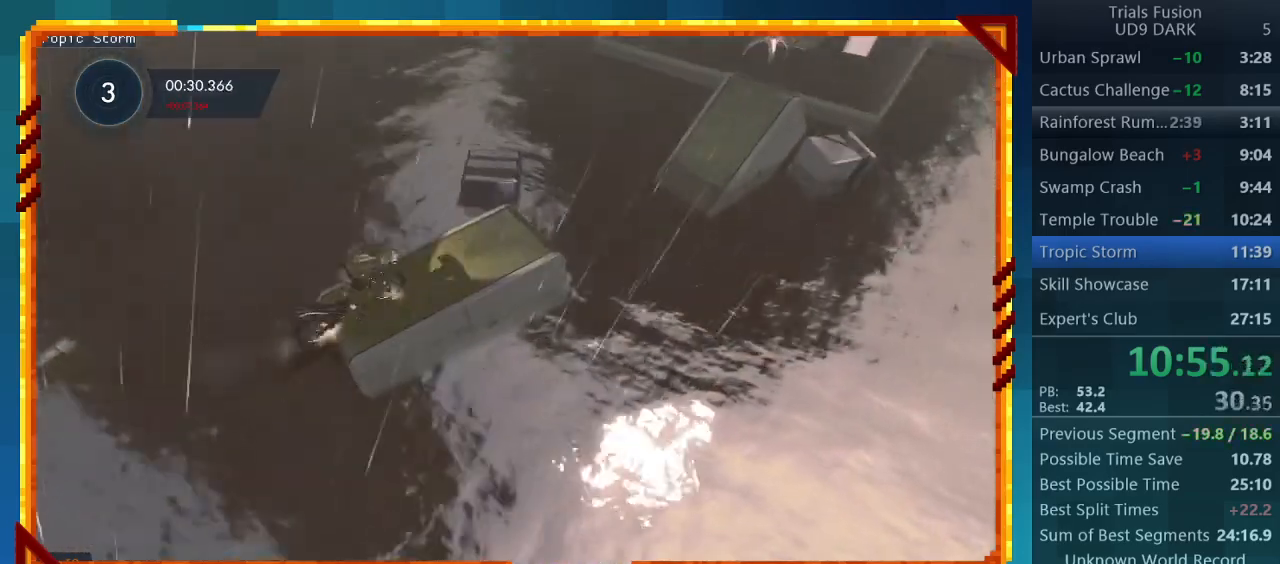
{"buttons": [], "left_stick": "center", "events": [[100, "R2", "up"]]}
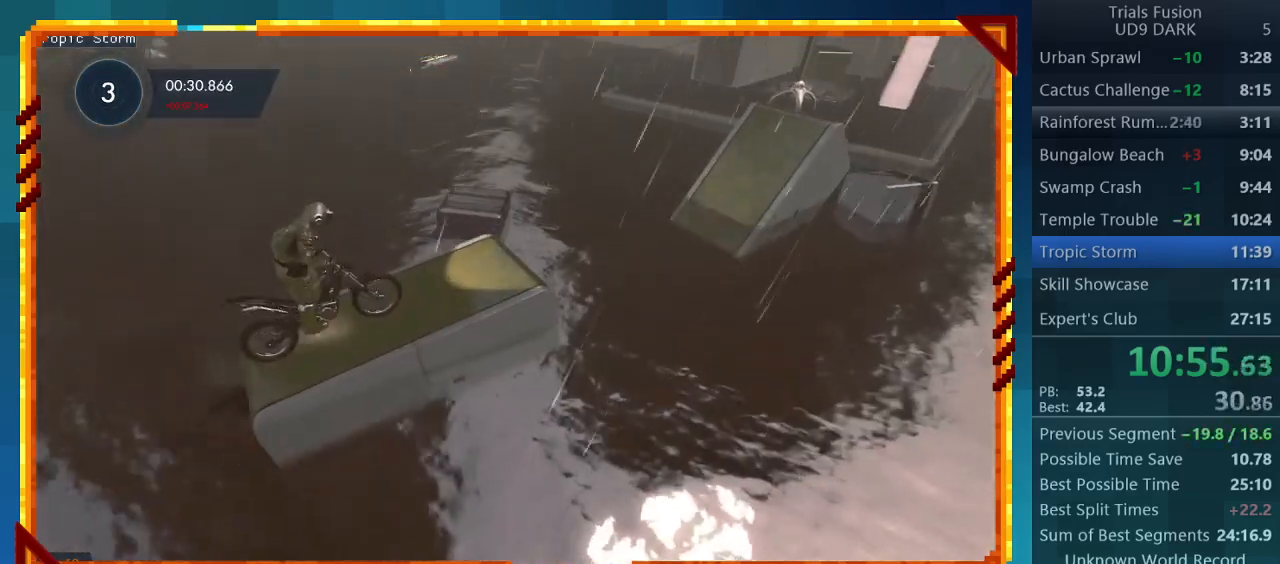
{"buttons": ["R2"], "left_stick": "center", "events": [[100, "R2", "down"]]}
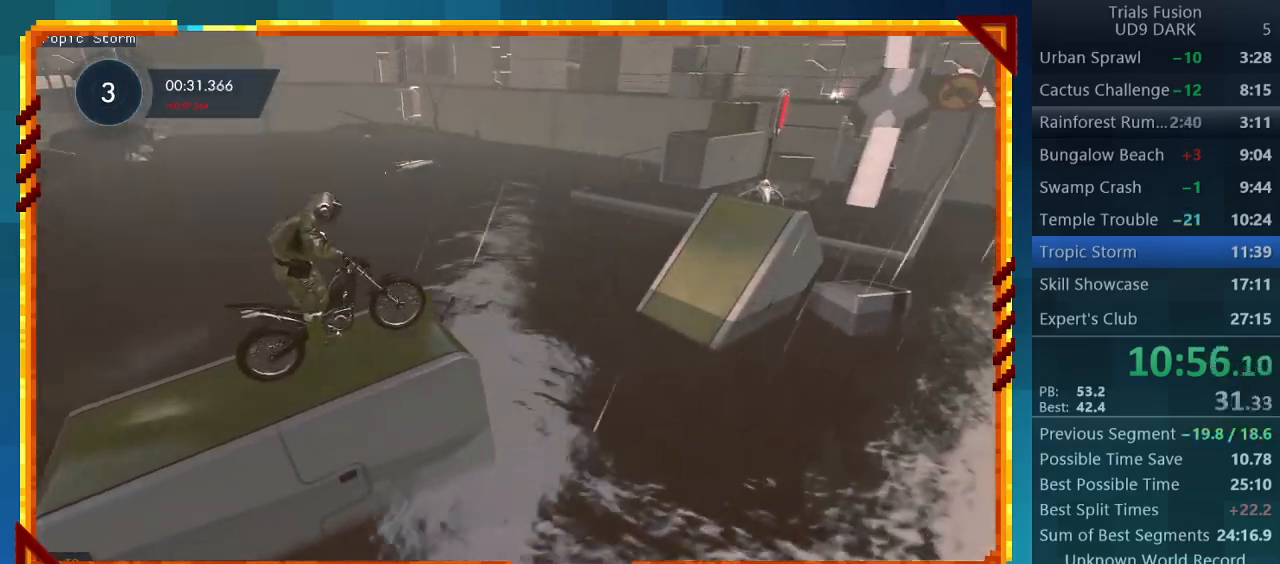
{"buttons": ["R2"], "left_stick": "left", "events": [[367, "left_stick", "left"]]}
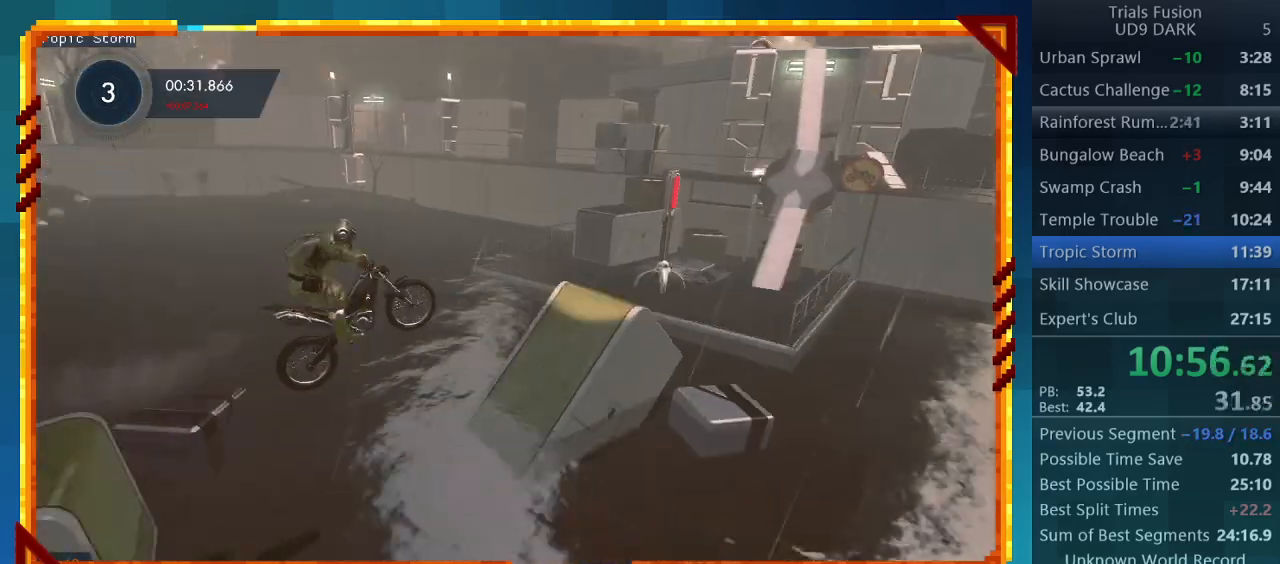
{"buttons": ["R2"], "left_stick": "center", "events": [[167, "left_stick", "right"], [367, "left_stick", "center"]]}
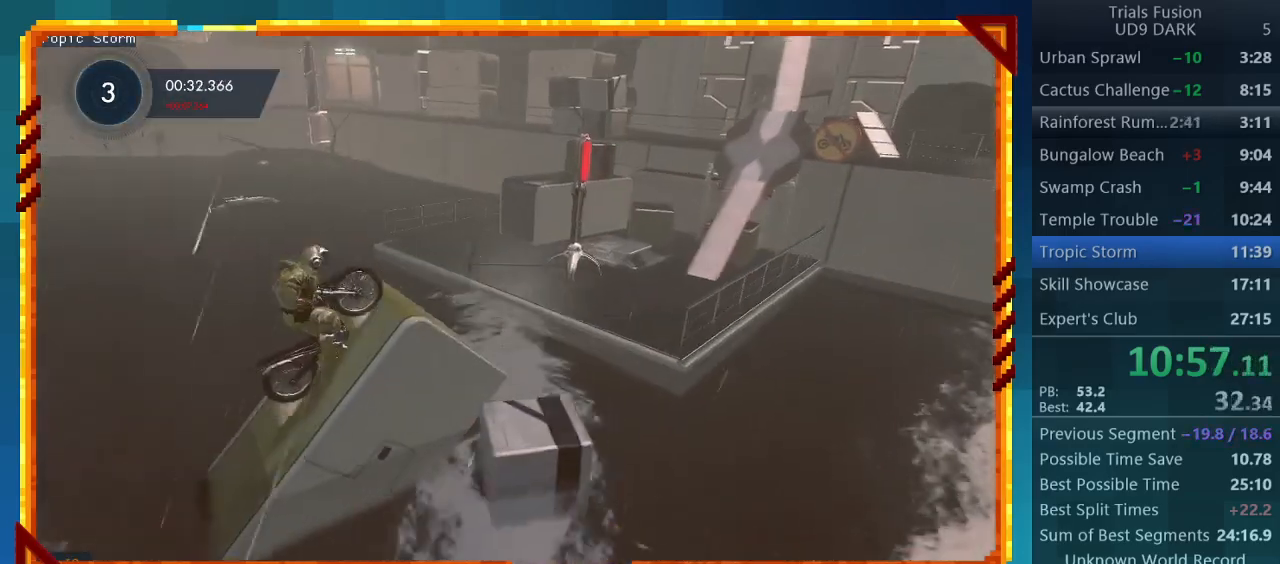
{"buttons": ["R2"], "left_stick": "right", "events": [[300, "left_stick", "right"]]}
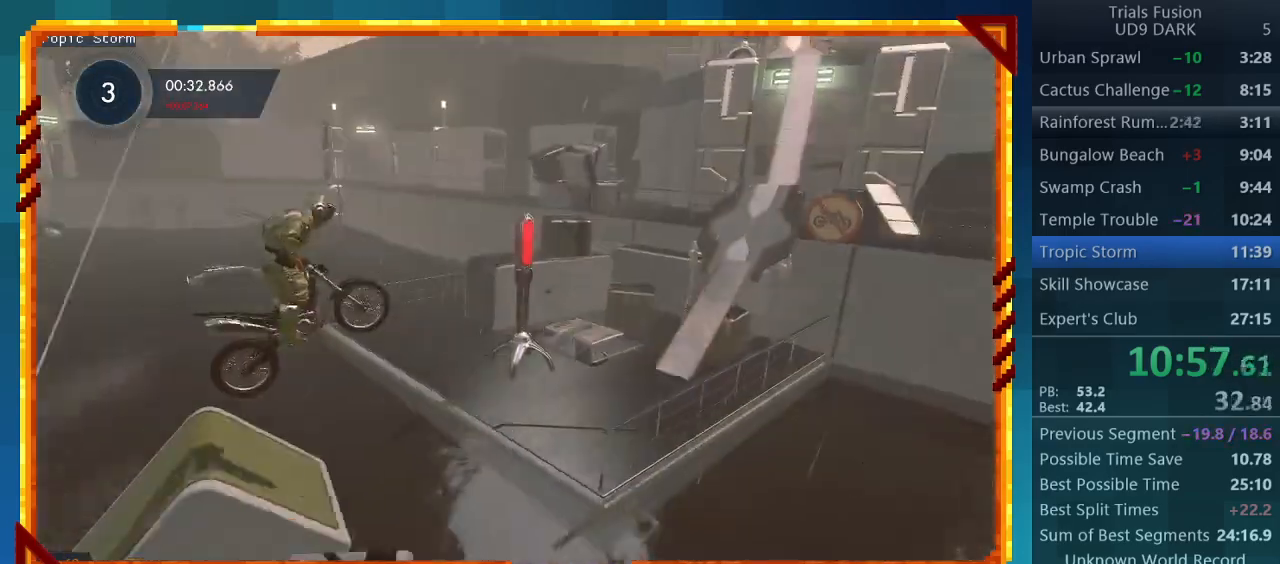
{"buttons": [], "left_stick": "left", "events": [[67, "left_stick", "center"], [133, "left_stick", "left"], [200, "R2", "up"], [267, "left_stick", "center"], [367, "left_stick", "left"]]}
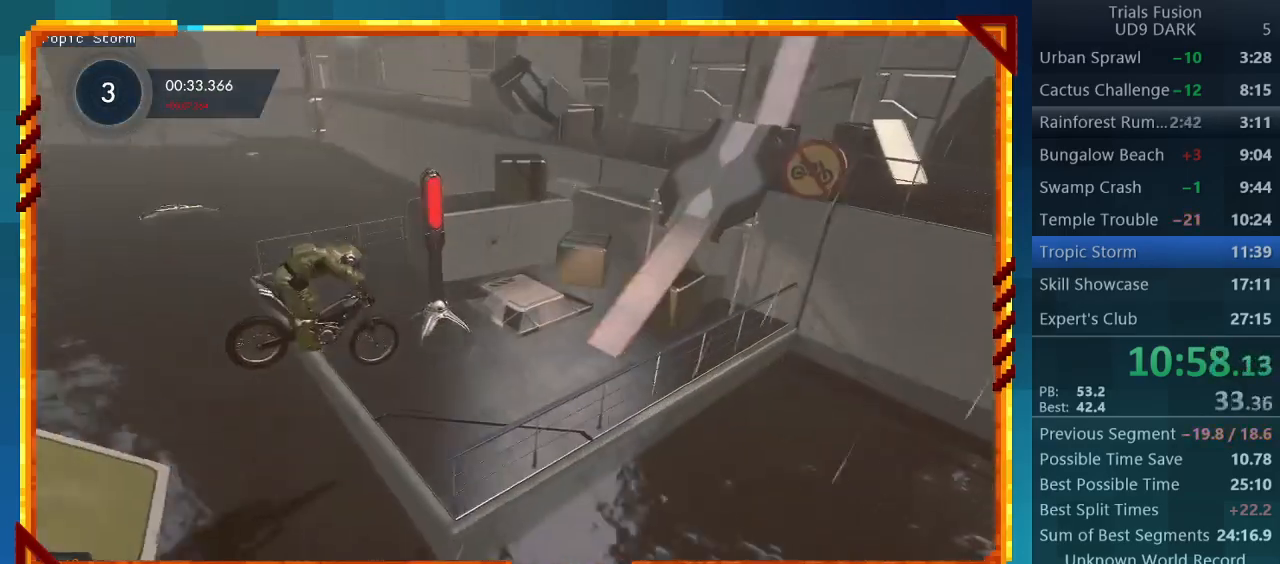
{"buttons": ["R2"], "left_stick": "center", "events": [[100, "R2", "down"], [233, "left_stick", "center"]]}
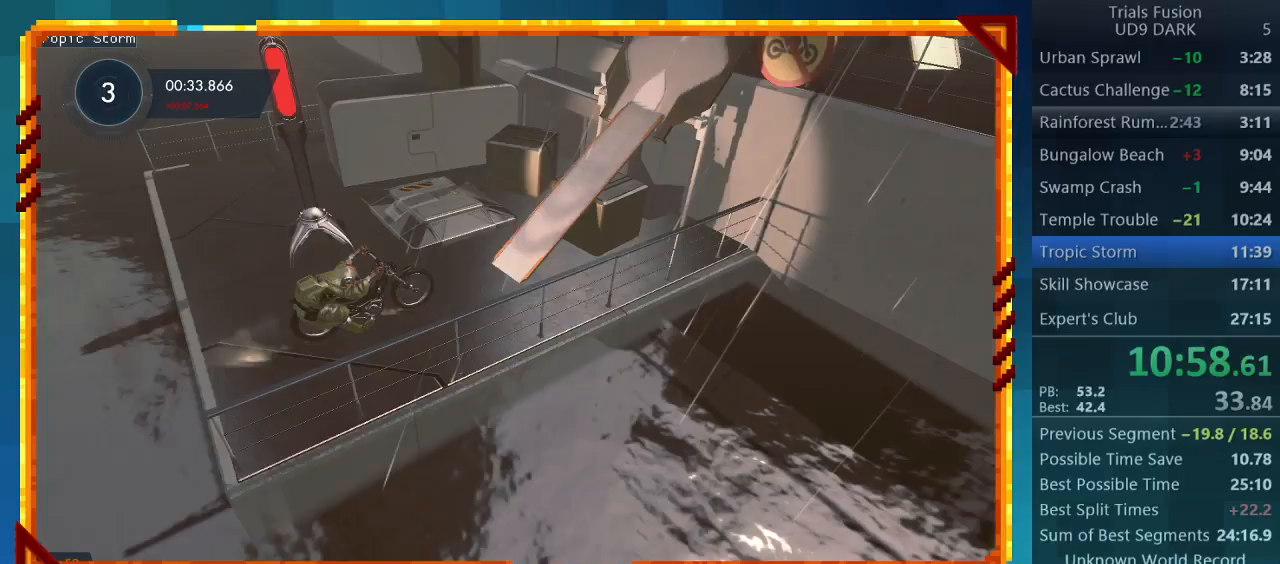
{"buttons": ["R2"], "left_stick": "center", "events": []}
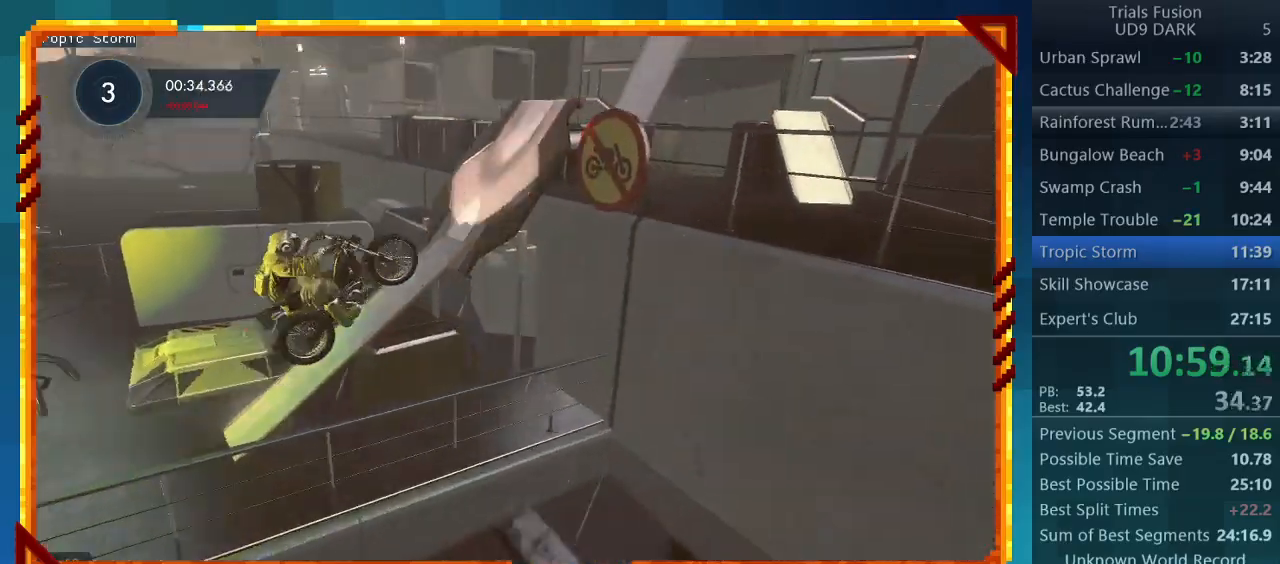
{"buttons": ["R2"], "left_stick": "center", "events": []}
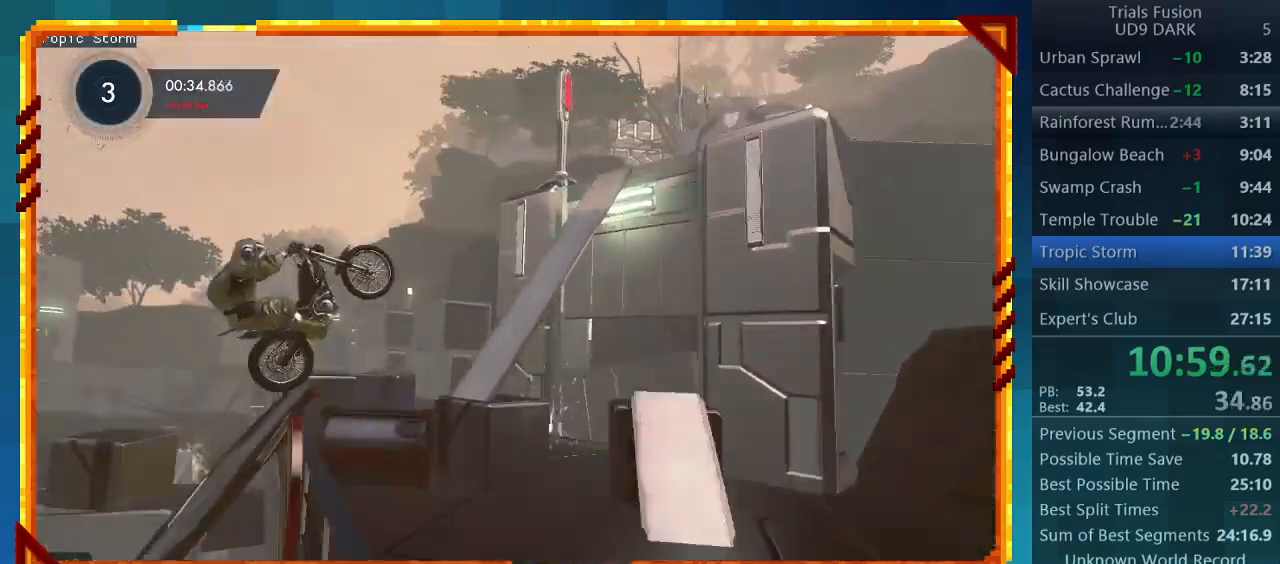
{"buttons": ["R2"], "left_stick": "center", "events": []}
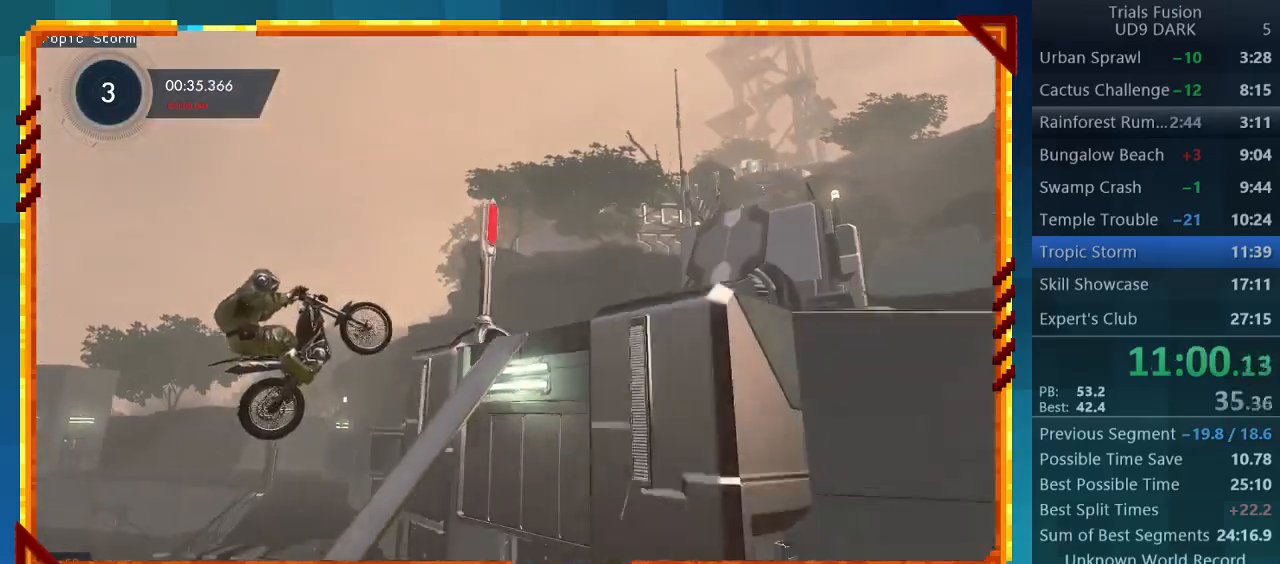
{"buttons": ["R2"], "left_stick": "right", "events": [[33, "left_stick", "left"], [333, "left_stick", "right"]]}
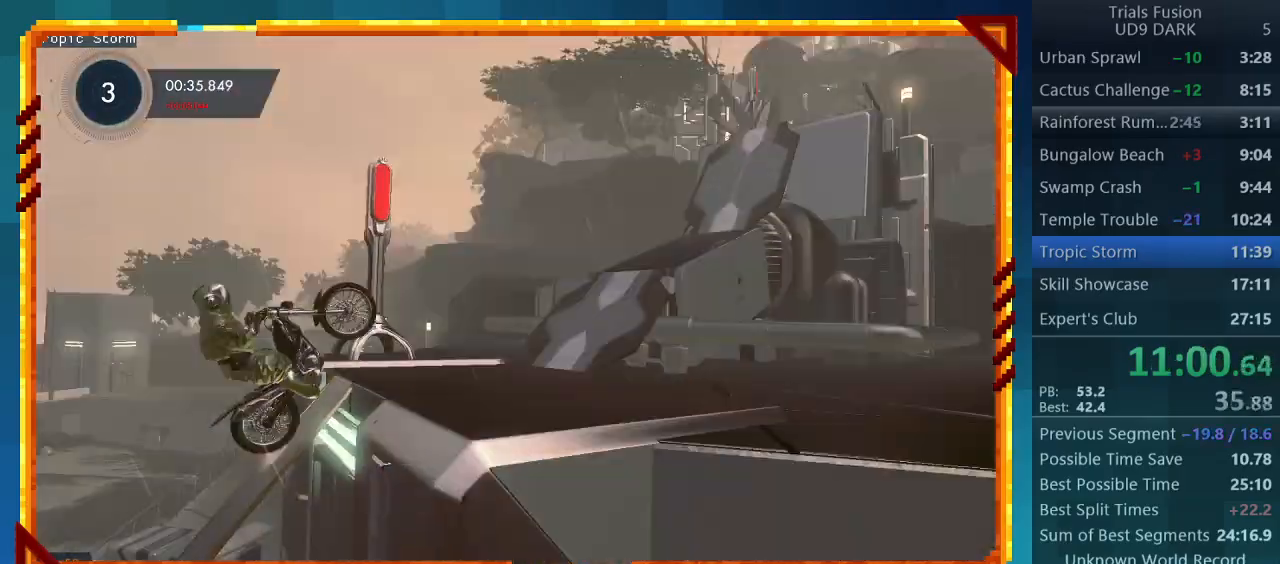
{"buttons": [], "left_stick": "left", "events": [[67, "R2", "up"], [67, "left_stick", "center"], [200, "left_stick", "left"]]}